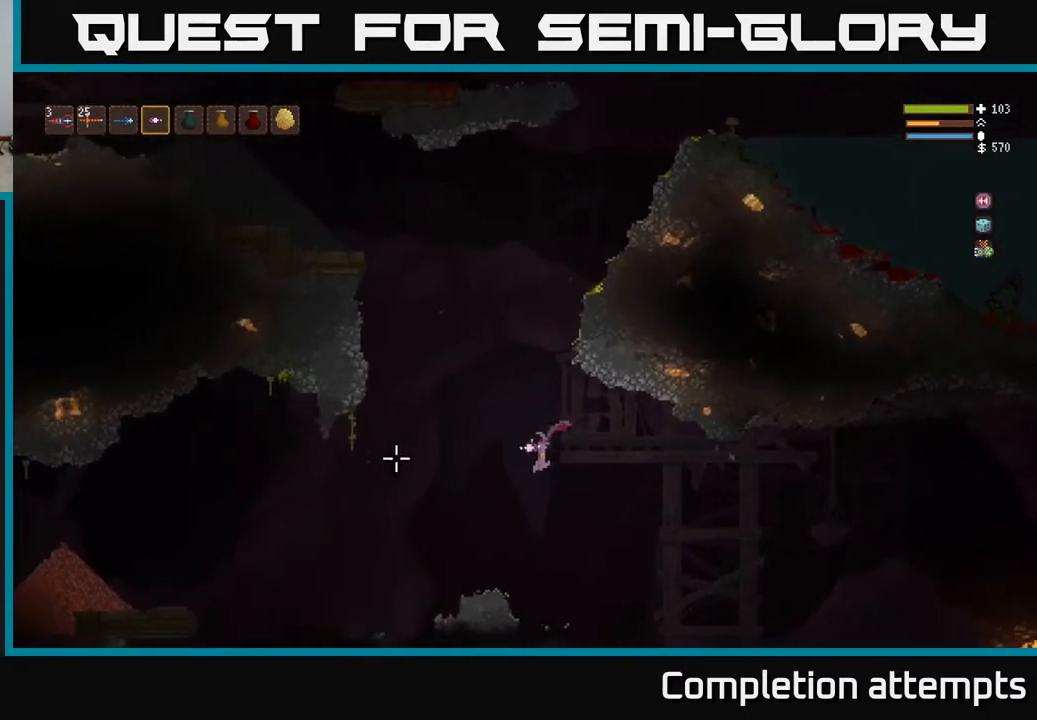
Gameplay with a controller (Xbox layout); each line is a JSON object with the inputs held at the frame after it. "events" lists button and stick changes between this image and that frame as [ms after this image, input, new state], when the widget could be followed in between.
{"buttons": [], "left_stick": "left", "right_stick": "down-left", "events": [[50, "L2", "down"], [133, "L2", "up"], [233, "right_stick", "down-left"]]}
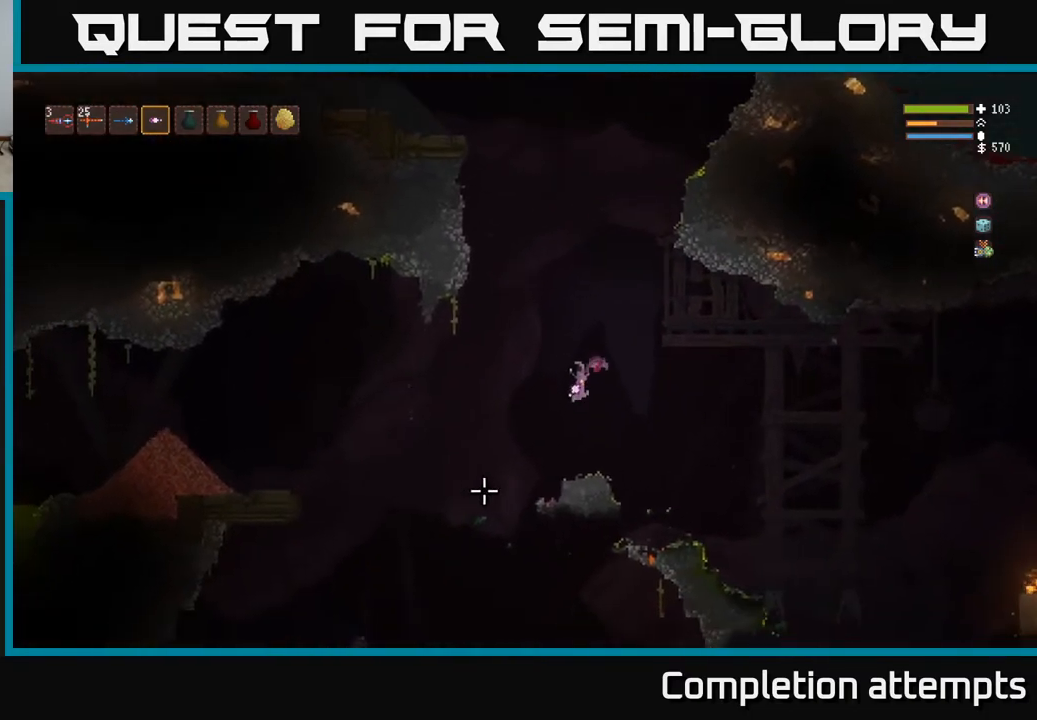
{"buttons": [], "left_stick": "left", "right_stick": "down", "events": [[100, "right_stick", "down"], [300, "L2", "down"], [417, "L2", "up"]]}
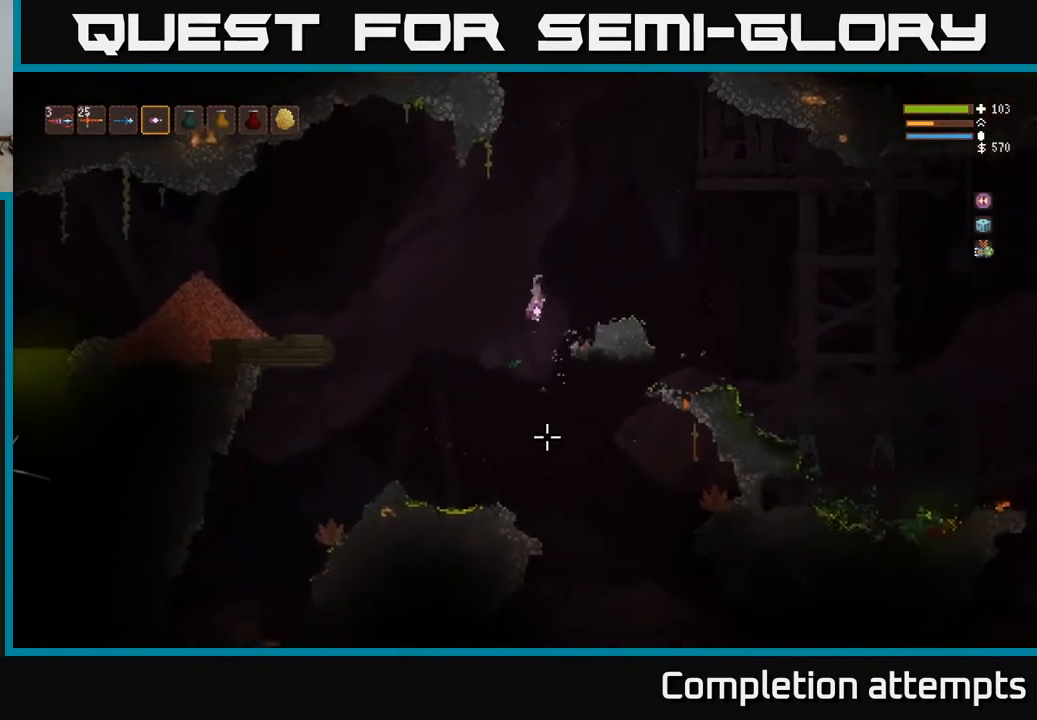
{"buttons": [], "left_stick": "right", "right_stick": "down", "events": [[450, "left_stick", "right"]]}
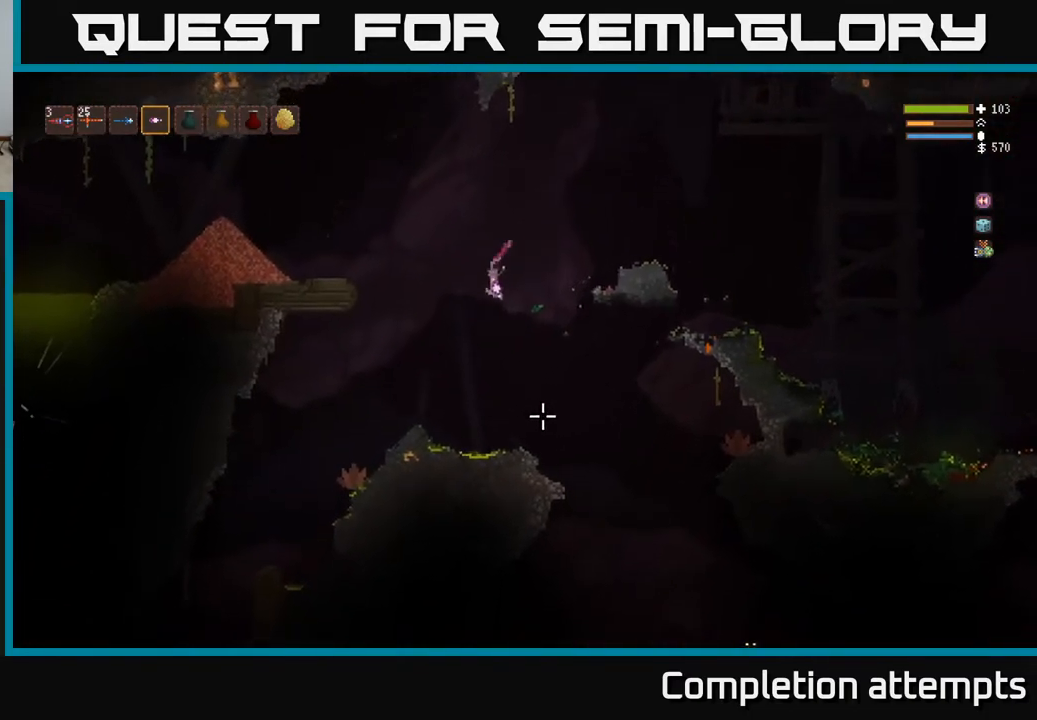
{"buttons": ["L2"], "left_stick": "right", "right_stick": "down-right", "events": [[317, "right_stick", "down-right"], [500, "L2", "down"]]}
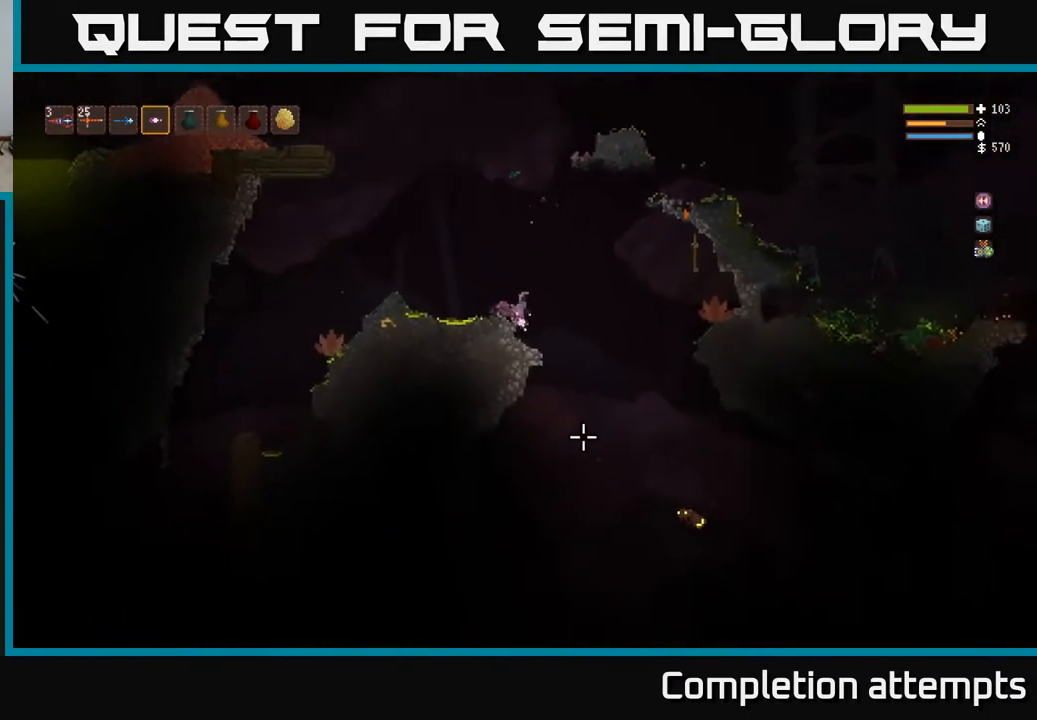
{"buttons": [], "left_stick": "center", "right_stick": "down-right", "events": [[117, "L2", "up"], [117, "R2", "down"], [200, "left_stick", "left"], [217, "R2", "up"], [417, "left_stick", "center"]]}
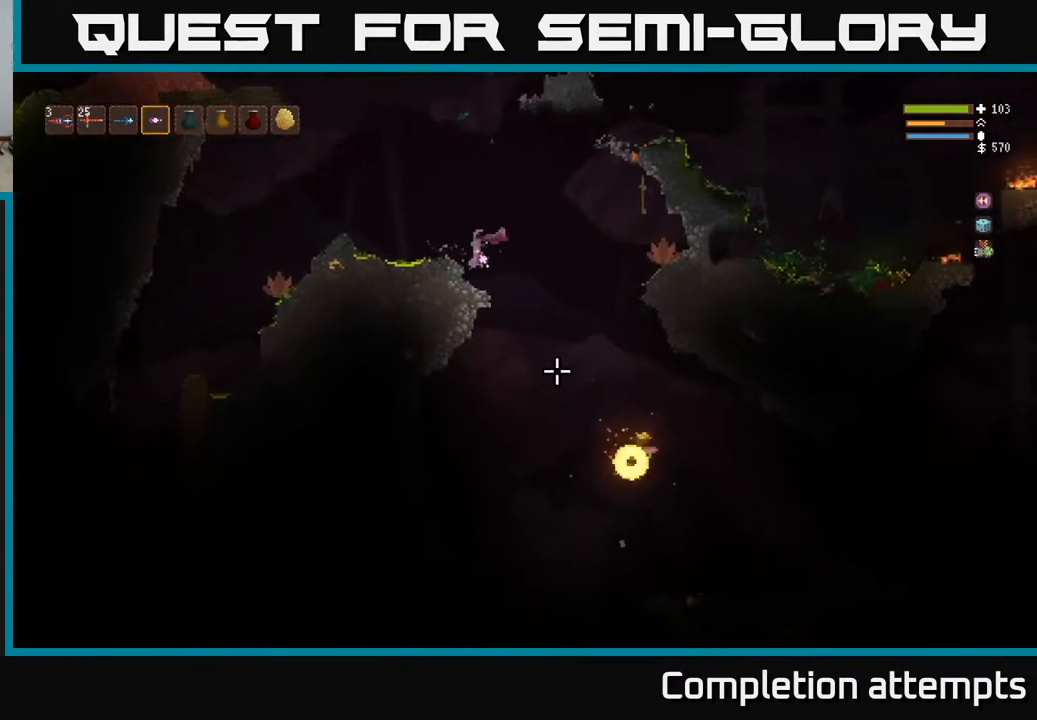
{"buttons": [], "left_stick": "right", "right_stick": "down-right", "events": [[67, "L2", "down"], [83, "left_stick", "left"], [100, "R2", "down"], [200, "R2", "up"], [300, "L2", "up"], [300, "left_stick", "center"], [417, "left_stick", "right"]]}
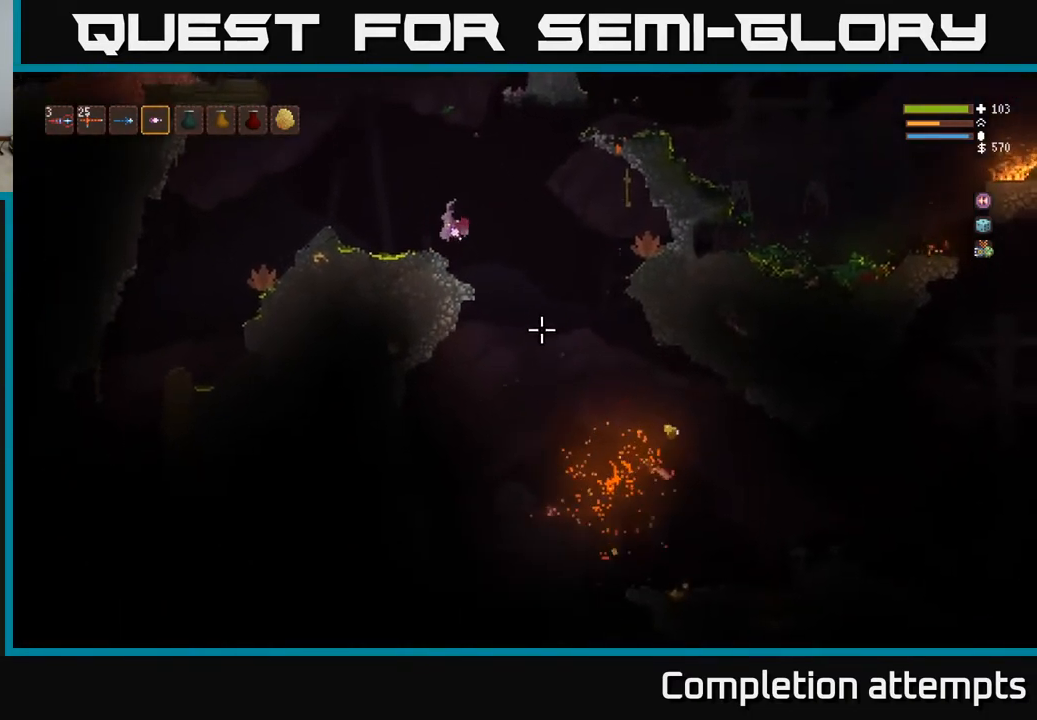
{"buttons": [], "left_stick": "center", "right_stick": "down-right", "events": [[17, "left_stick", "center"], [117, "left_stick", "right"], [500, "left_stick", "center"]]}
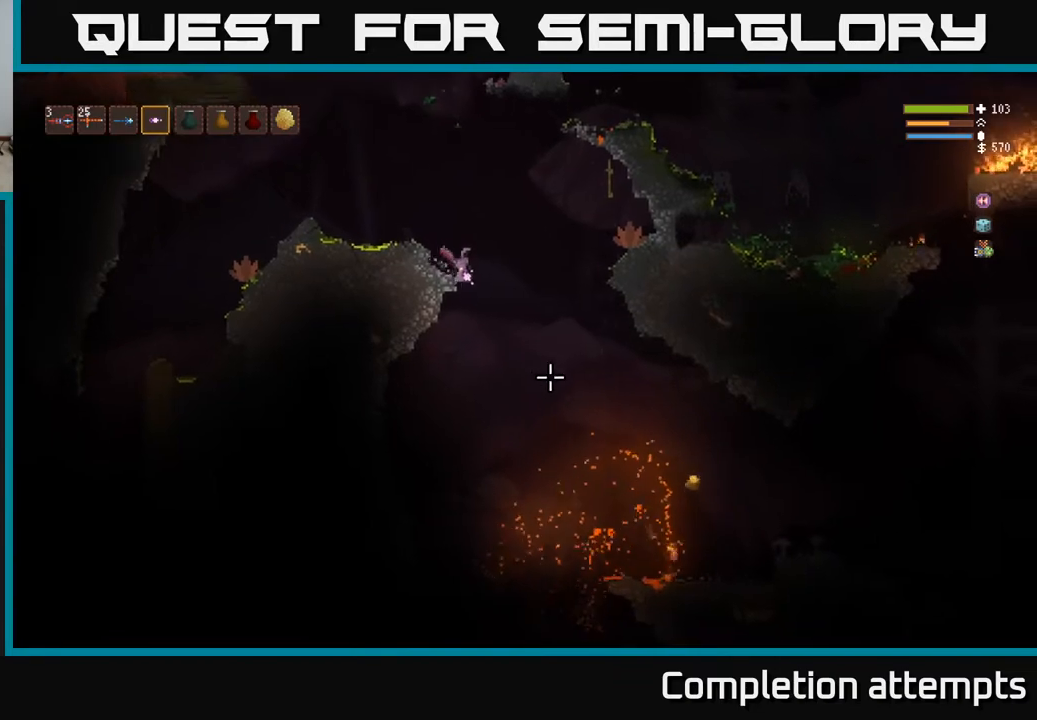
{"buttons": [], "left_stick": "right", "right_stick": "down-right", "events": [[100, "left_stick", "left"], [167, "left_stick", "center"], [217, "L2", "down"], [233, "left_stick", "right"], [333, "L2", "up"]]}
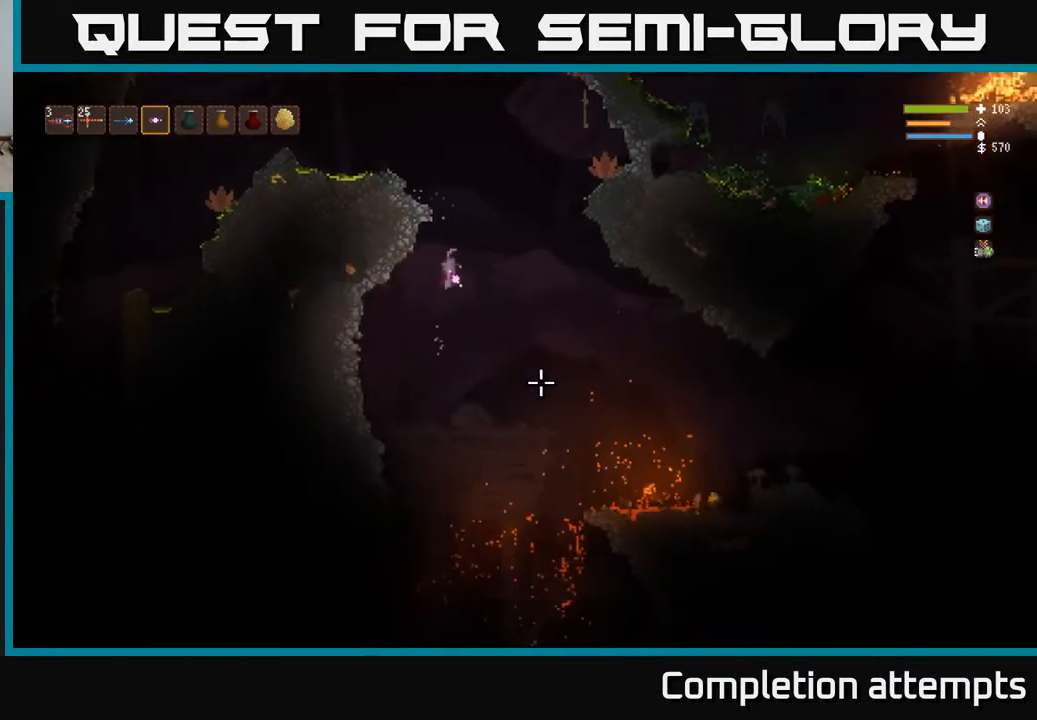
{"buttons": [], "left_stick": "right", "right_stick": "down-right", "events": [[150, "L2", "down"], [283, "L2", "up"]]}
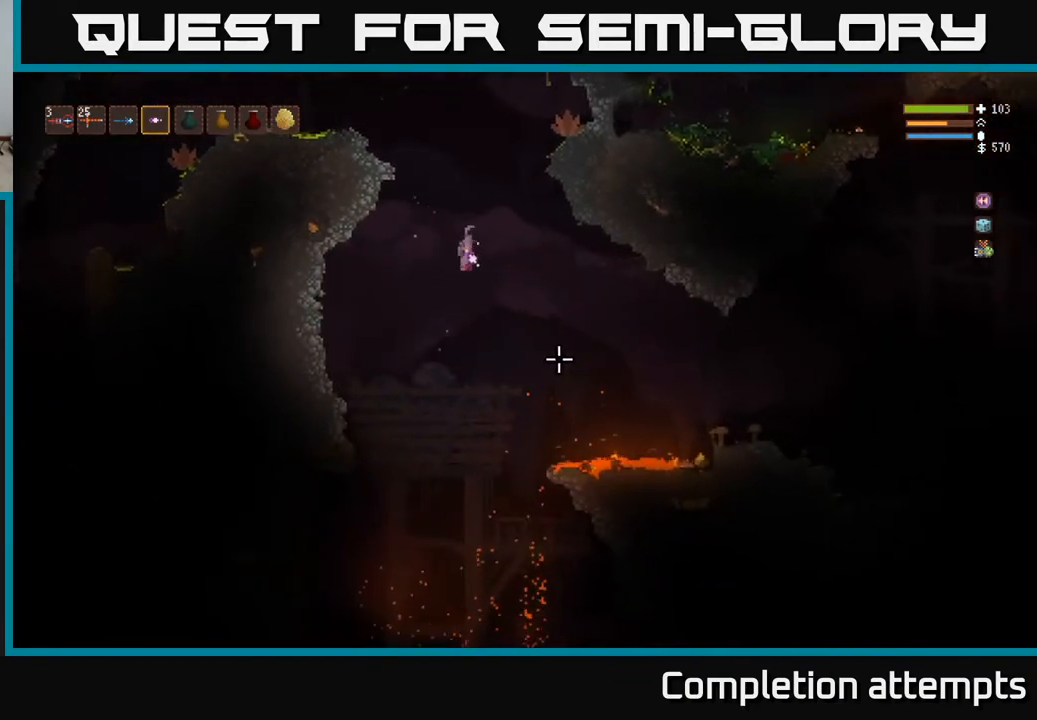
{"buttons": [], "left_stick": "right", "right_stick": "down-right", "events": [[150, "L2", "down"], [250, "L2", "up"]]}
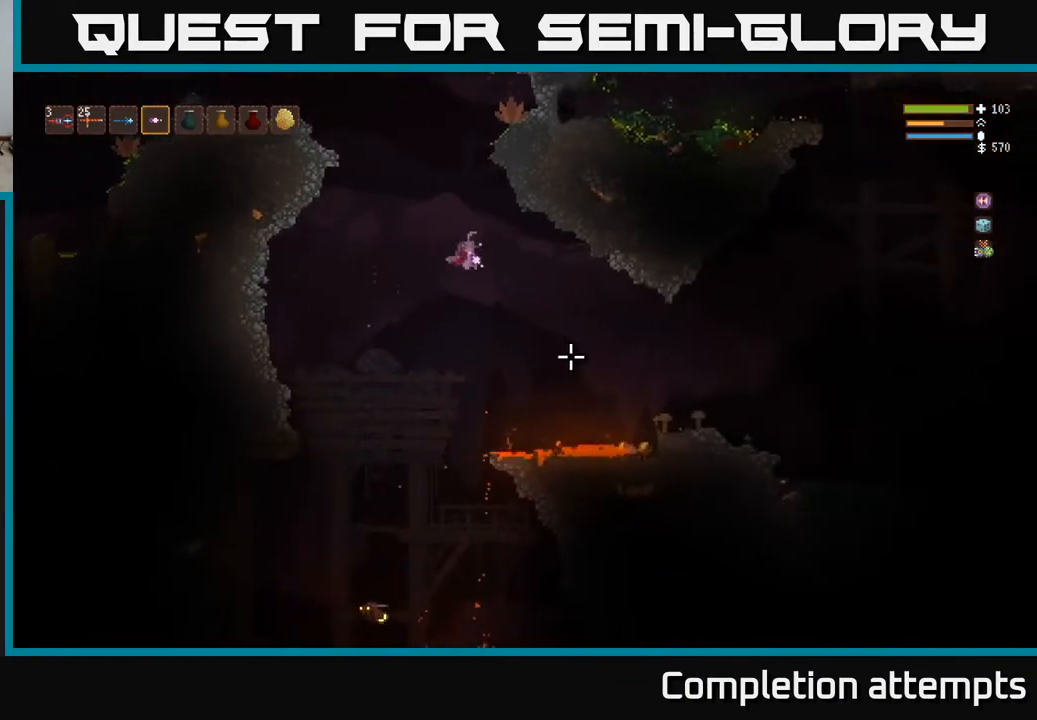
{"buttons": [], "left_stick": "right", "right_stick": "down-left", "events": [[167, "L2", "down"], [217, "right_stick", "down-left"], [283, "L2", "up"], [300, "R2", "down"], [417, "R2", "up"]]}
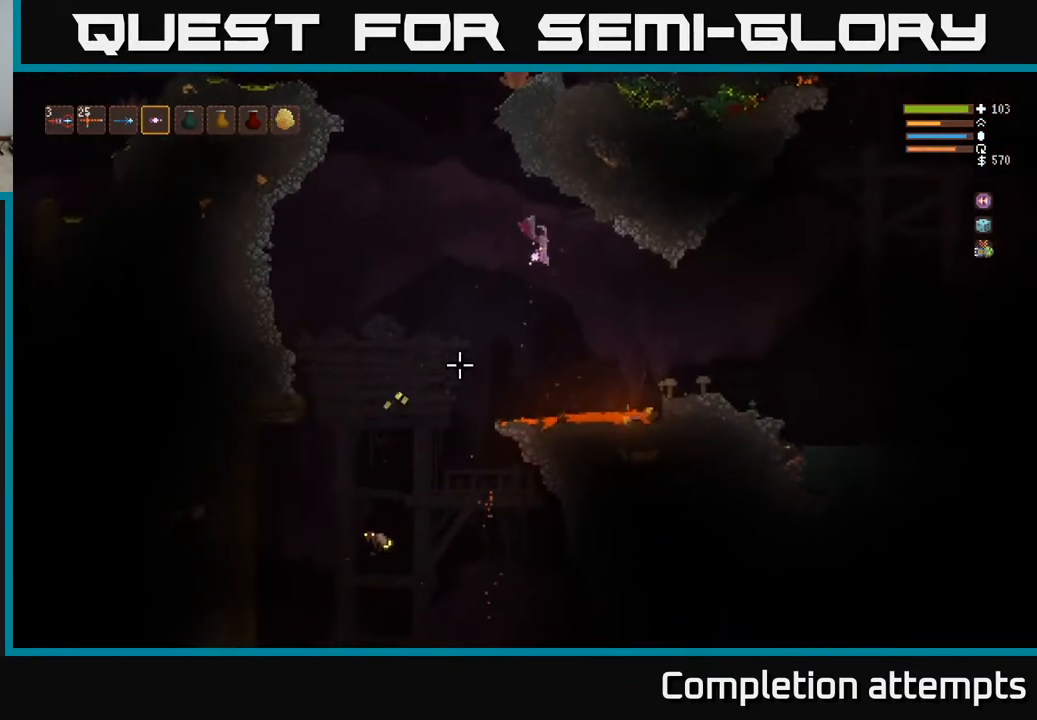
{"buttons": [], "left_stick": "right", "right_stick": "down-left", "events": [[200, "L2", "down"], [250, "R2", "down"], [317, "L2", "up"], [367, "R2", "up"]]}
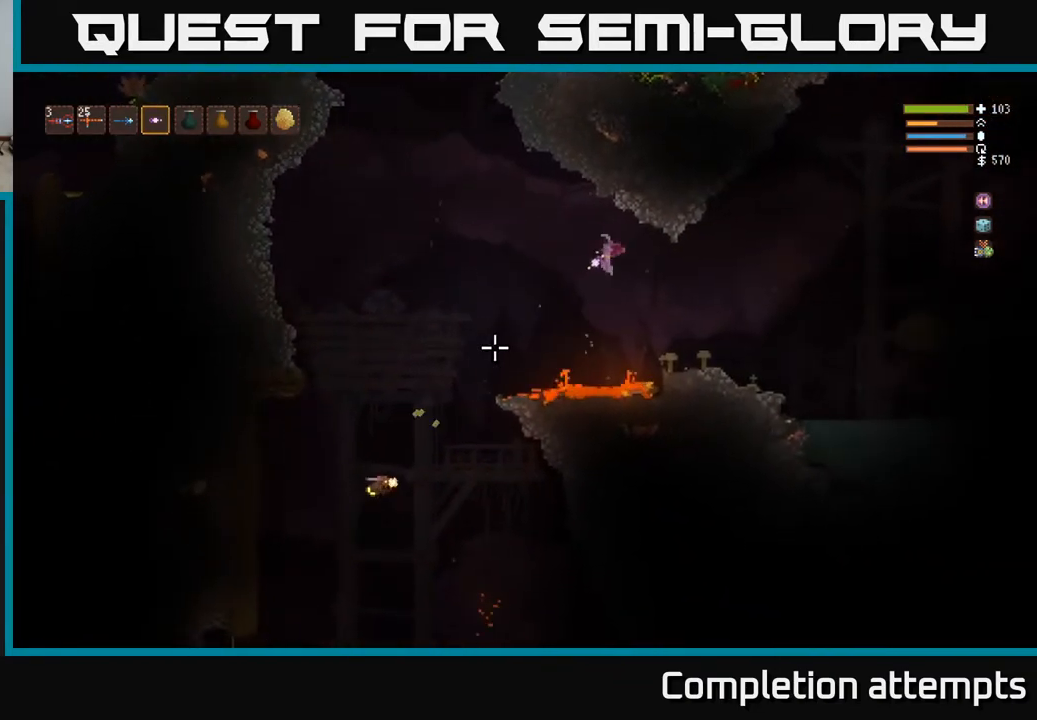
{"buttons": [], "left_stick": "right", "right_stick": "down-left", "events": [[67, "L2", "down"], [200, "L2", "up"]]}
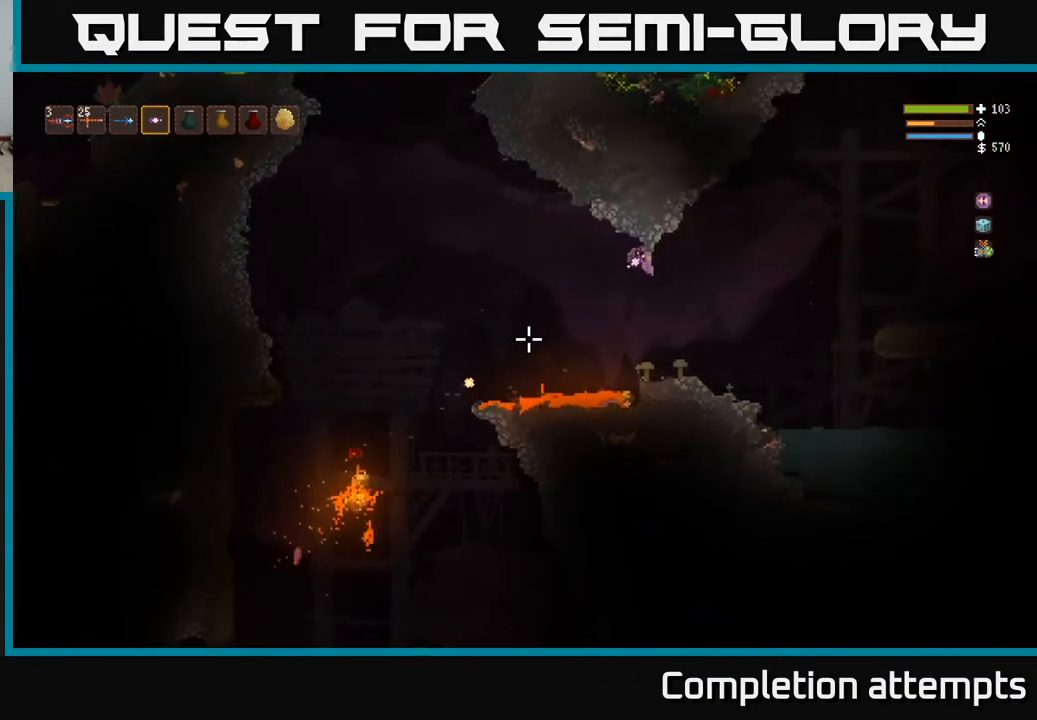
{"buttons": [], "left_stick": "center", "right_stick": "left", "events": [[33, "left_stick", "center"], [100, "left_stick", "left"], [217, "left_stick", "center"], [233, "right_stick", "left"]]}
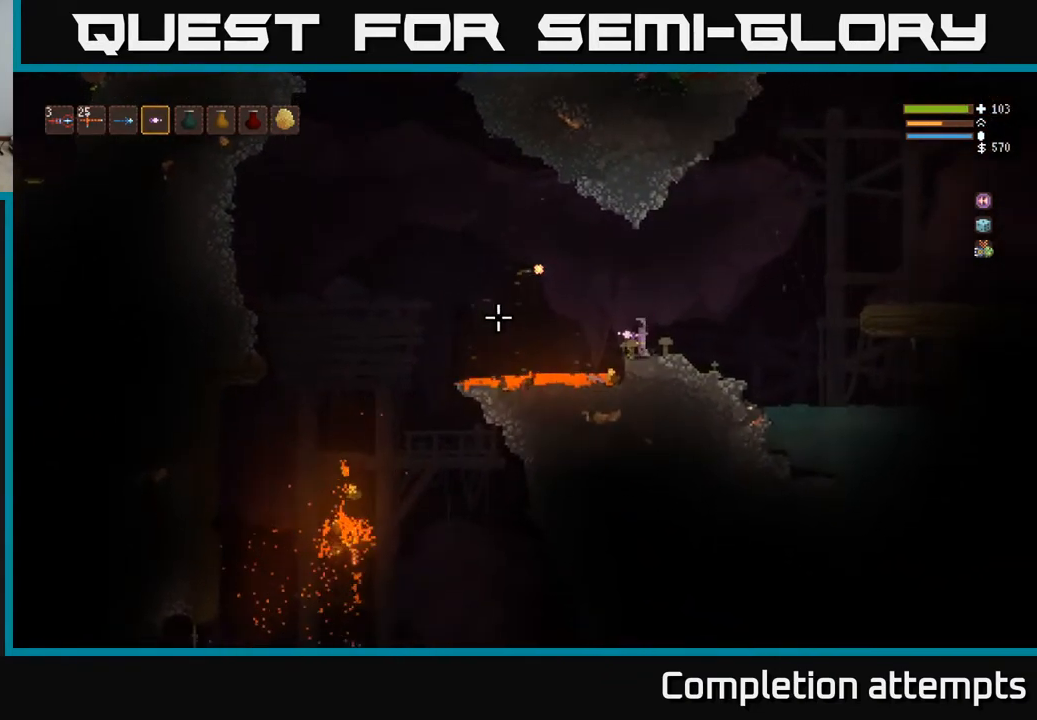
{"buttons": ["L2"], "left_stick": "right", "right_stick": "left", "events": [[217, "left_stick", "left"], [417, "left_stick", "center"], [467, "L2", "down"], [483, "left_stick", "right"]]}
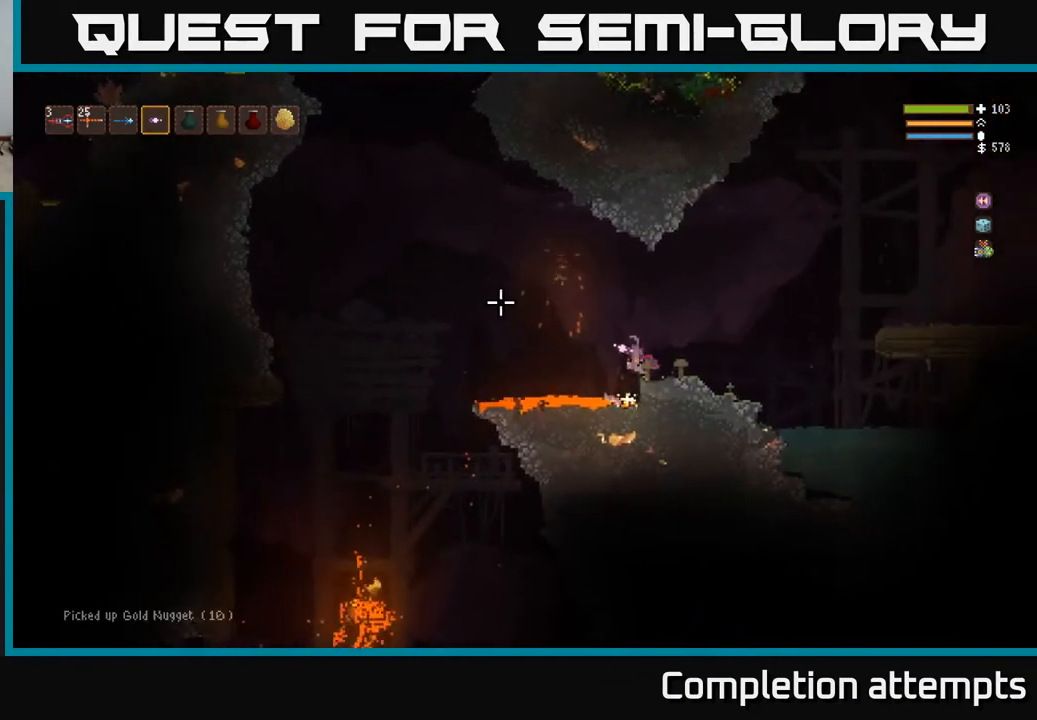
{"buttons": [], "left_stick": "right", "right_stick": "left", "events": [[133, "L2", "up"], [183, "left_stick", "center"], [300, "left_stick", "right"]]}
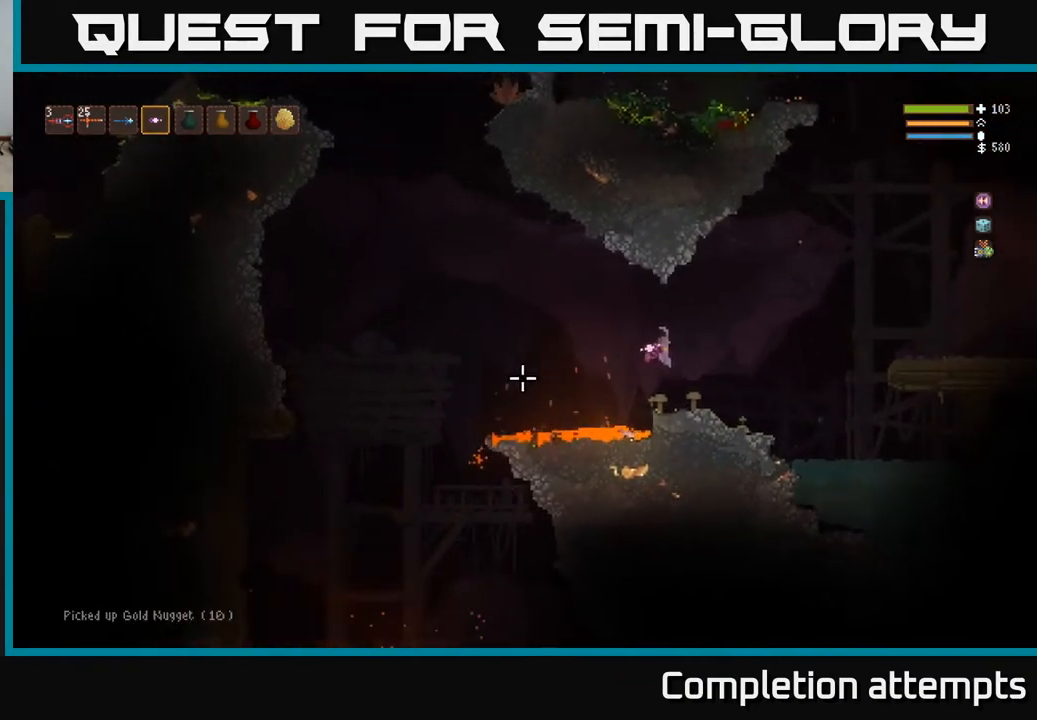
{"buttons": ["L2"], "left_stick": "left", "right_stick": "down-left", "events": [[33, "right_stick", "center"], [50, "left_stick", "center"], [233, "right_stick", "down-left"], [300, "left_stick", "left"], [433, "L2", "down"]]}
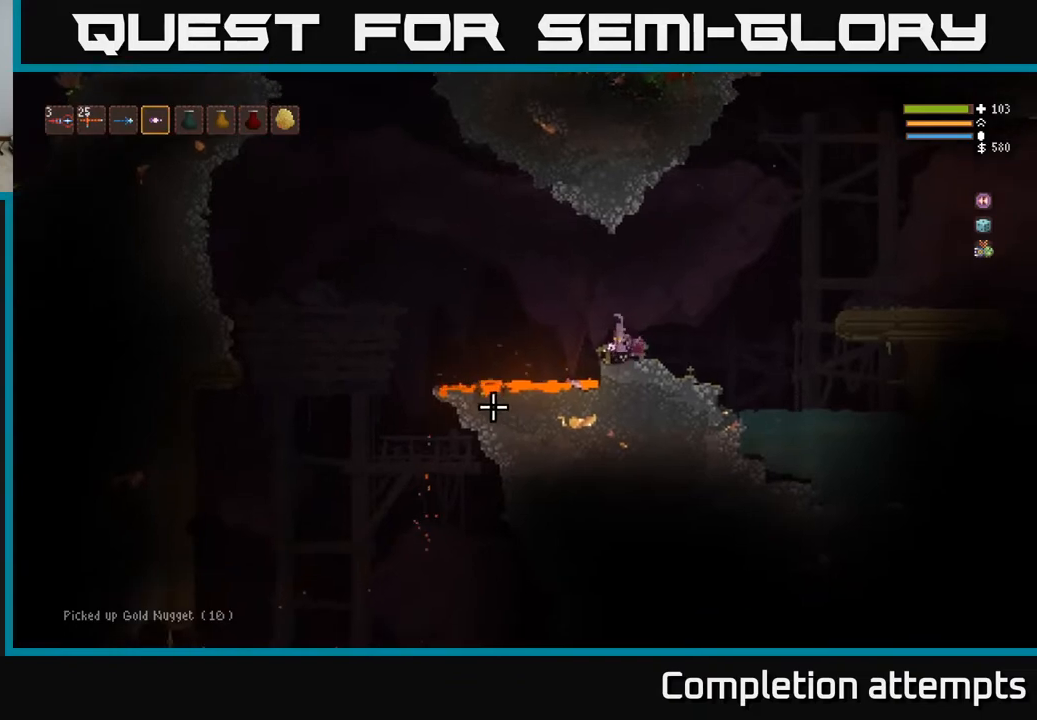
{"buttons": [], "left_stick": "left", "right_stick": "down-left", "events": [[117, "L2", "up"]]}
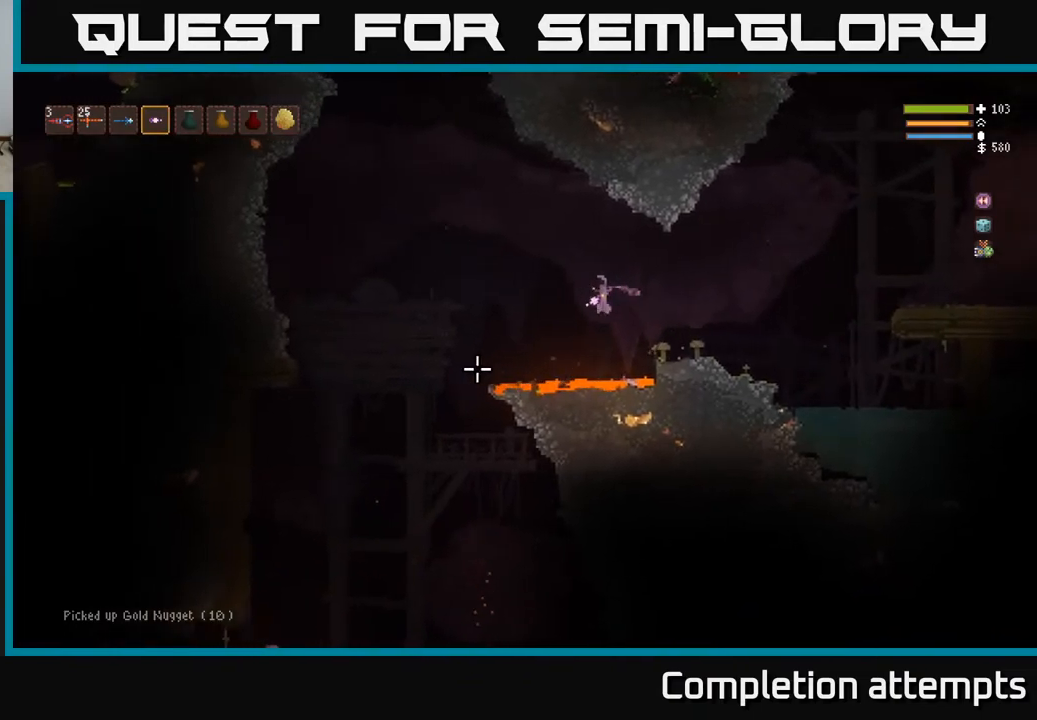
{"buttons": ["L2"], "left_stick": "left", "right_stick": "down-left", "events": [[50, "L2", "down"], [183, "L2", "up"], [450, "L2", "down"]]}
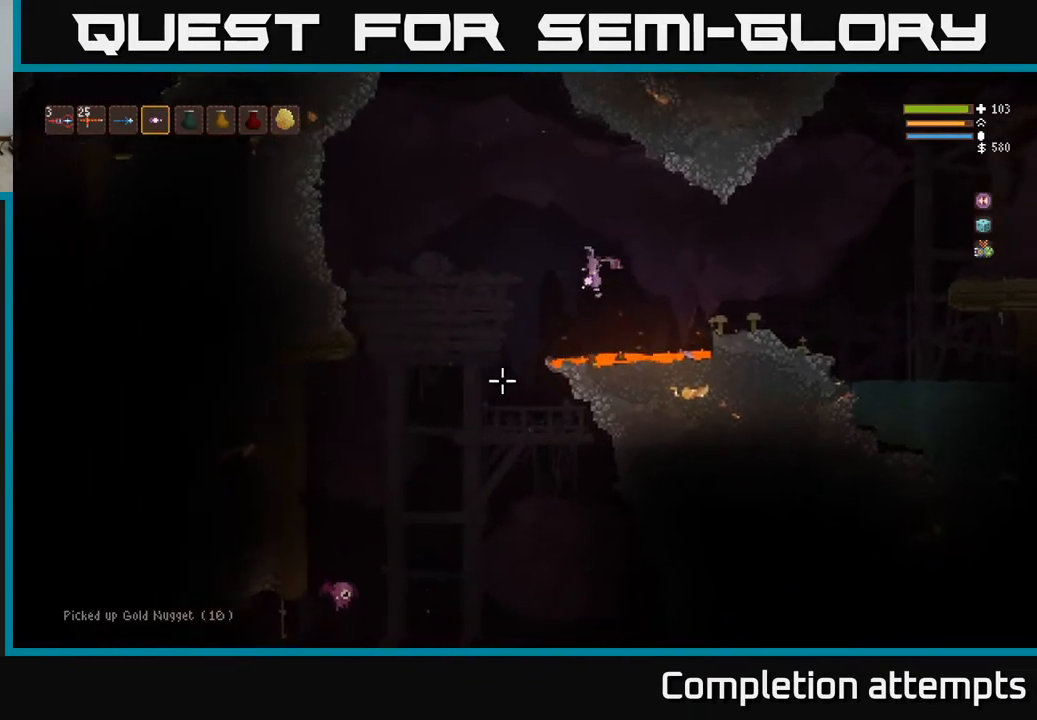
{"buttons": [], "left_stick": "left", "right_stick": "down-left", "events": [[50, "R2", "down"], [83, "L2", "up"], [150, "R2", "up"]]}
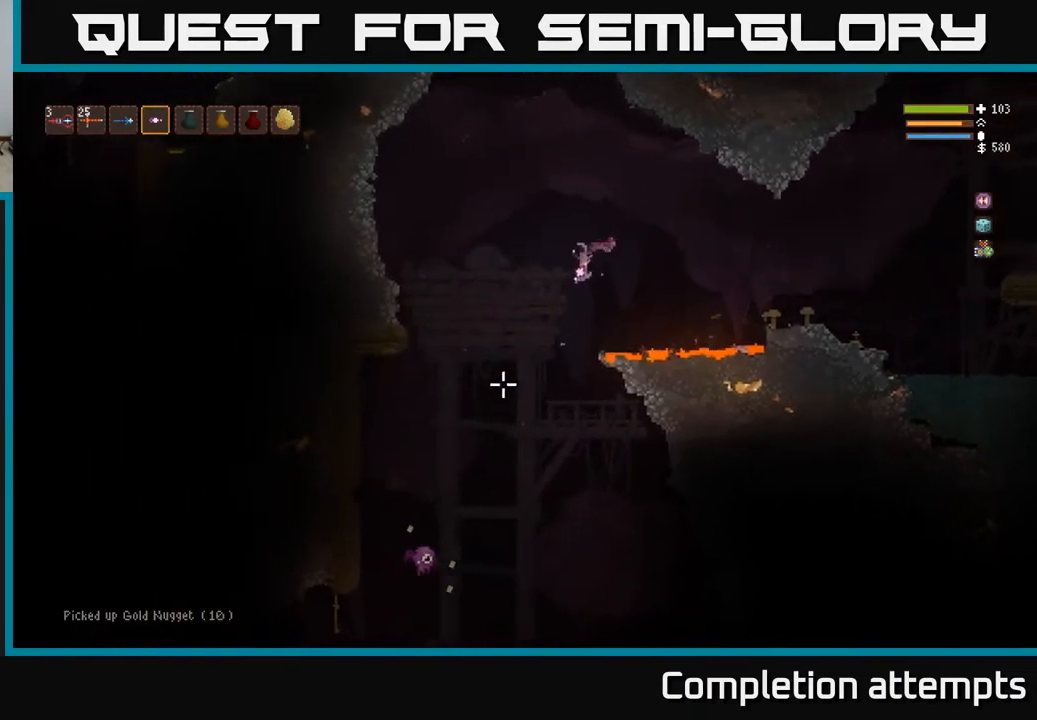
{"buttons": [], "left_stick": "left", "right_stick": "down-left", "events": [[150, "L2", "down"], [217, "R2", "down"], [283, "L2", "up"], [317, "R2", "up"]]}
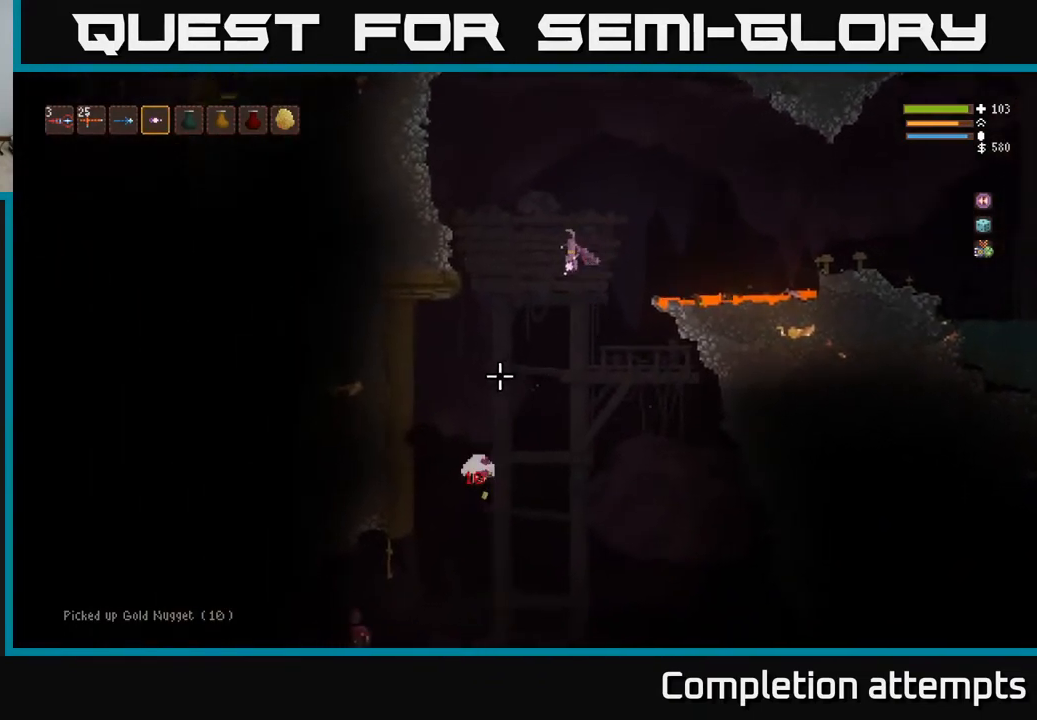
{"buttons": ["L2"], "left_stick": "left", "right_stick": "down", "events": [[300, "R2", "down"], [300, "right_stick", "down"], [367, "L2", "down"], [383, "R2", "up"]]}
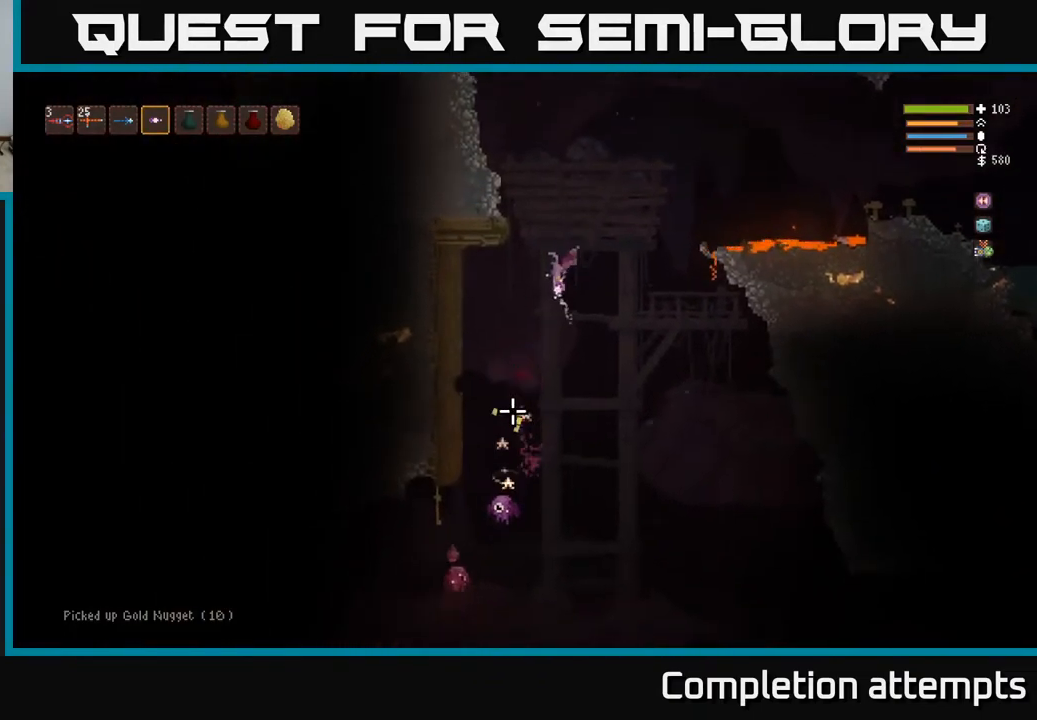
{"buttons": [], "left_stick": "center", "right_stick": "down", "events": [[17, "L2", "up"], [83, "left_stick", "center"]]}
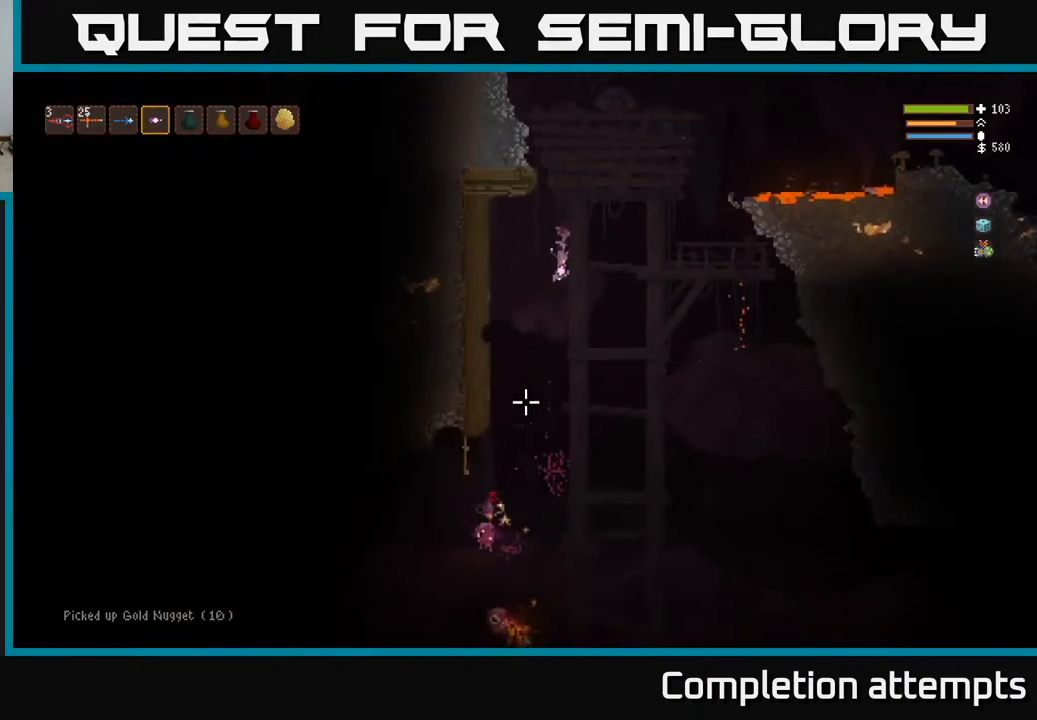
{"buttons": [], "left_stick": "center", "right_stick": "down", "events": [[133, "R2", "down"], [200, "L2", "down"], [233, "R2", "up"], [333, "L2", "up"]]}
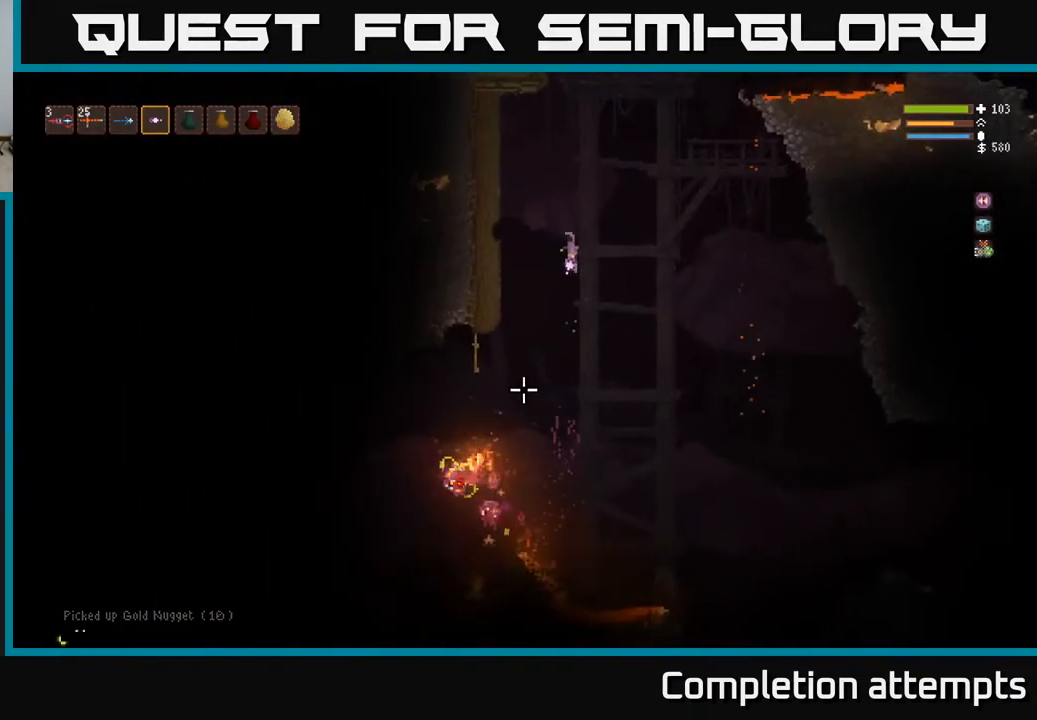
{"buttons": [], "left_stick": "left", "right_stick": "down-left", "events": [[133, "right_stick", "down-left"], [167, "L2", "down"], [167, "R2", "down"], [250, "R2", "up"], [300, "L2", "up"], [350, "left_stick", "left"]]}
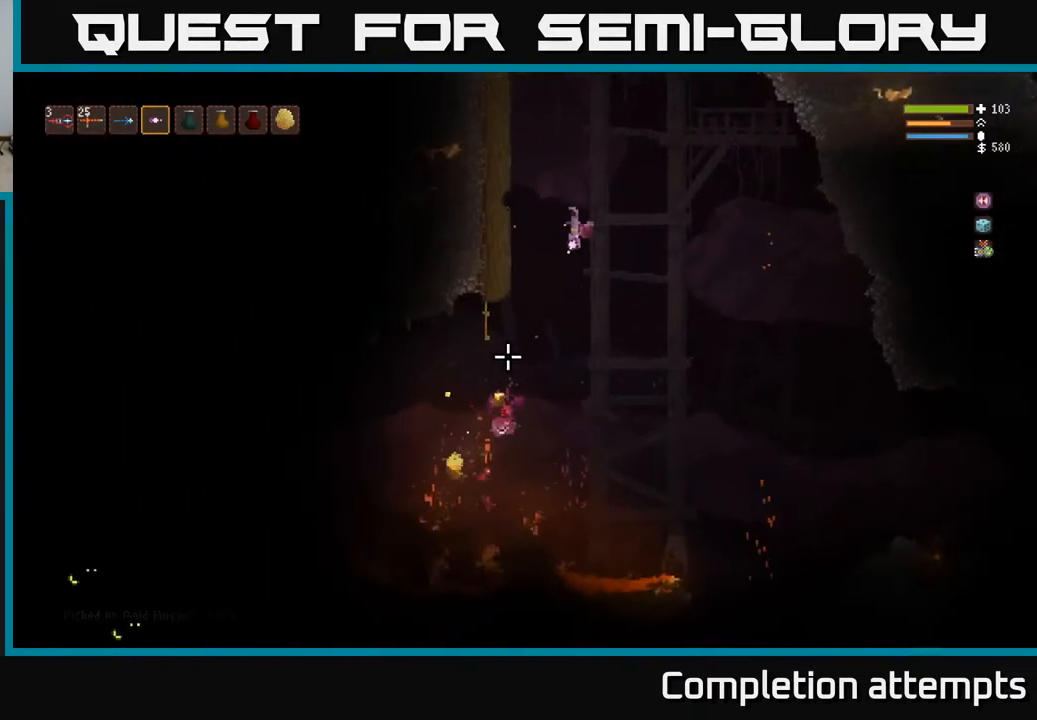
{"buttons": [], "left_stick": "left", "right_stick": "down-left", "events": [[33, "left_stick", "center"], [50, "right_stick", "down"], [167, "left_stick", "left"], [467, "right_stick", "down-left"]]}
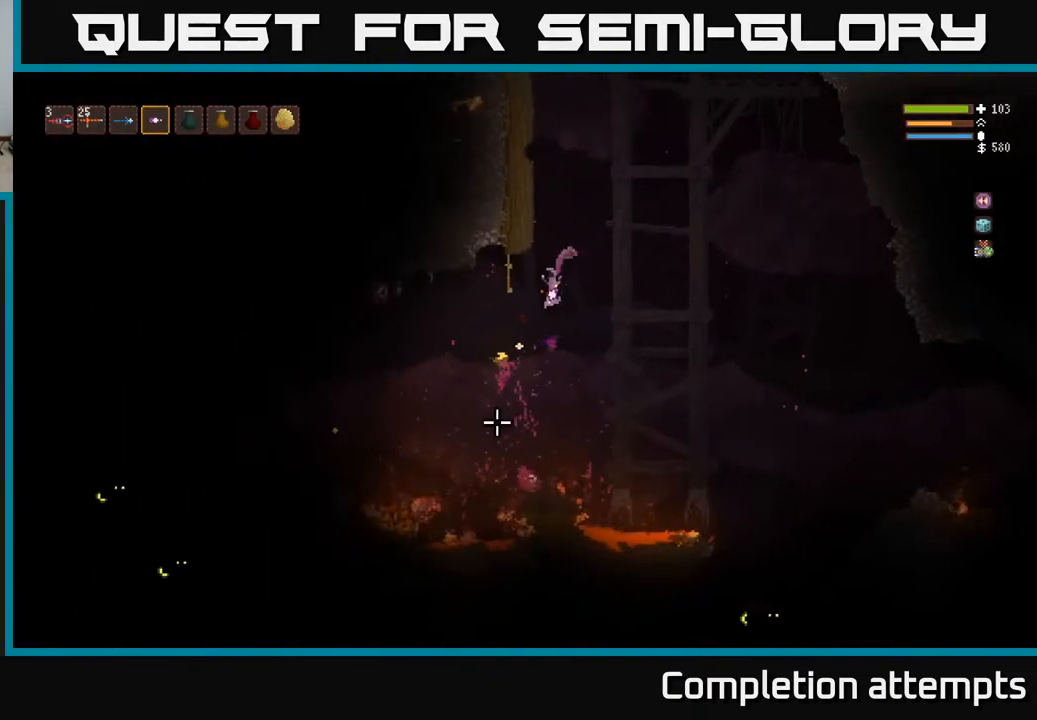
{"buttons": ["L2", "R2"], "left_stick": "left", "right_stick": "up-left", "events": [[133, "L2", "down"], [250, "L2", "up"], [383, "L2", "down"], [383, "right_stick", "up-left"], [467, "R2", "down"]]}
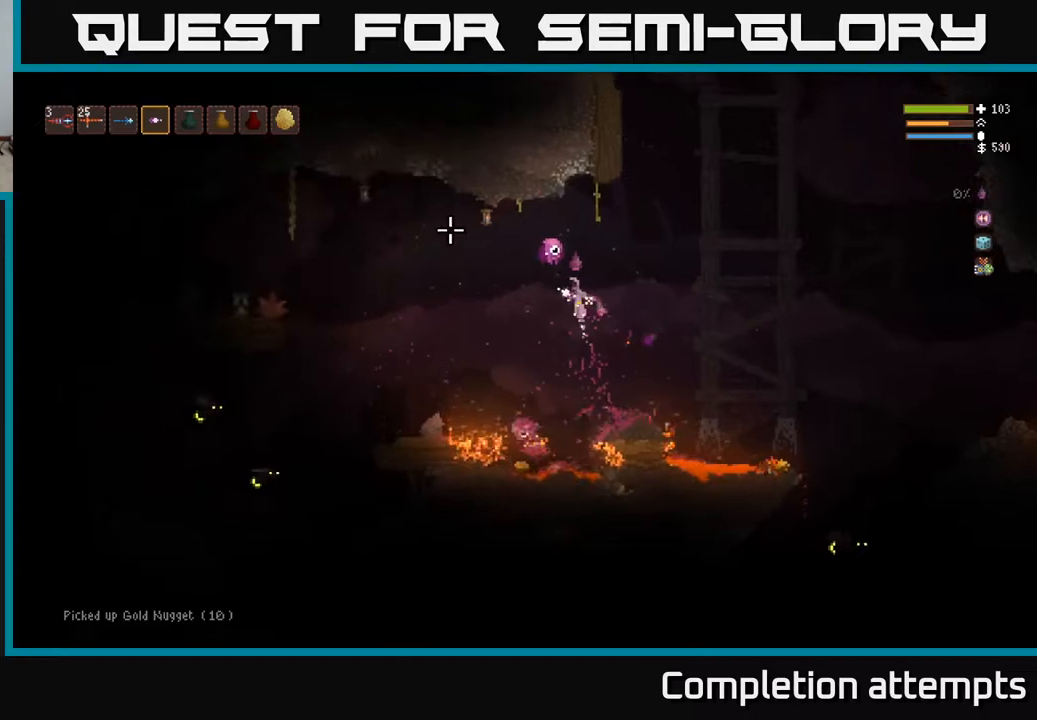
{"buttons": [], "left_stick": "center", "right_stick": "down-left", "events": [[33, "left_stick", "center"], [83, "R2", "up"], [100, "left_stick", "right"], [200, "left_stick", "left"], [267, "L2", "up"], [400, "right_stick", "down-left"], [433, "left_stick", "center"]]}
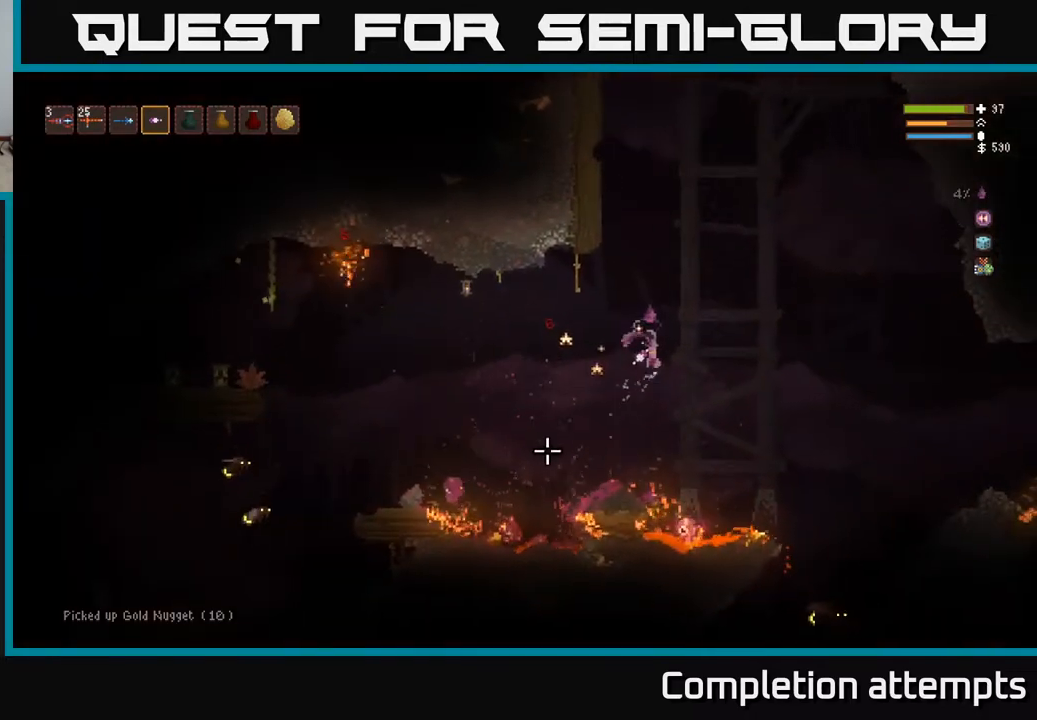
{"buttons": ["L2"], "left_stick": "right", "right_stick": "up-right", "events": [[50, "left_stick", "right"], [83, "right_stick", "up-left"], [167, "L2", "down"], [233, "right_stick", "up-right"], [367, "L2", "up"], [433, "L2", "down"]]}
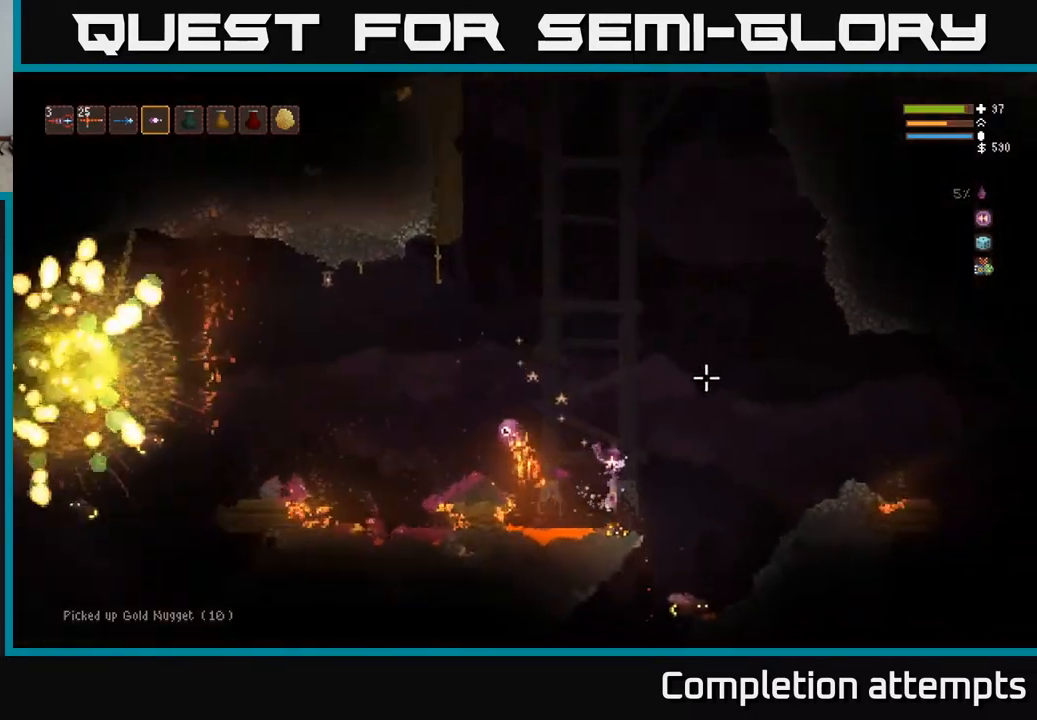
{"buttons": [], "left_stick": "up-right", "right_stick": "left", "events": [[83, "L2", "up"], [267, "L2", "down"], [317, "left_stick", "up-right"], [400, "right_stick", "center"], [433, "L2", "up"], [467, "right_stick", "left"]]}